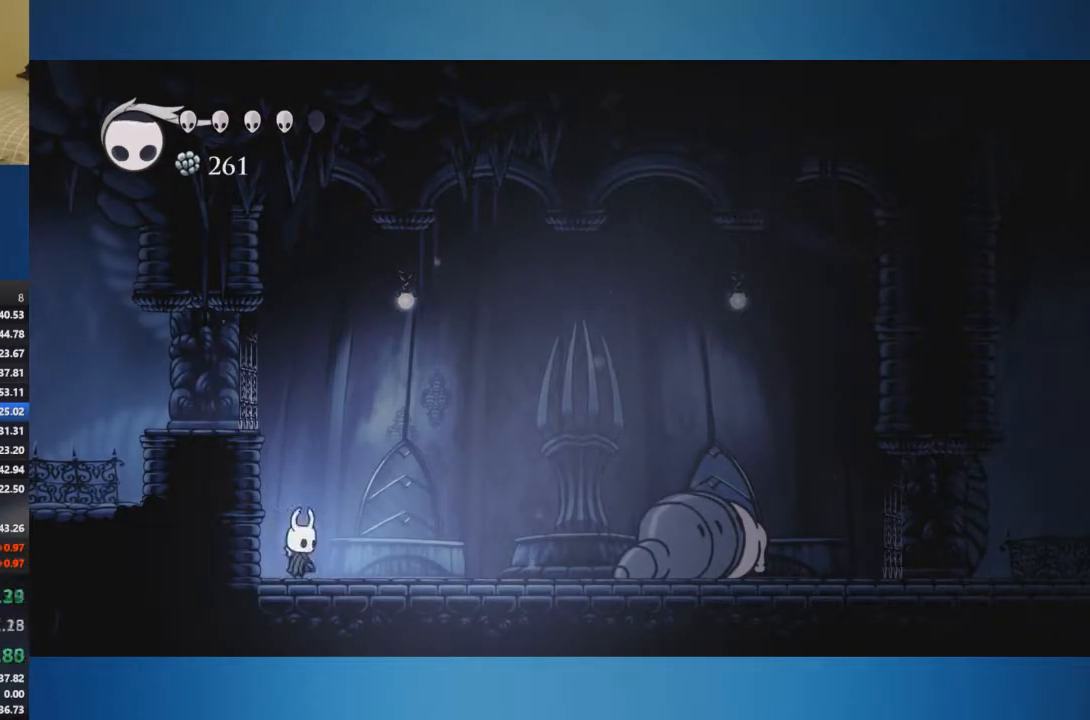
Gameplay with a controller (Xbox layout); each line is a JSON object with the inputs held at the frame after it. "events" lists button and stick changes between this image and that frame as [ms after this image, input, new state], when the widget could be followed in between. Not read: L2 L3 R2 R3.
{"buttons": [], "left_stick": "center", "right_stick": "center", "events": [[267, "left_stick", "right"], [367, "left_stick", "center"]]}
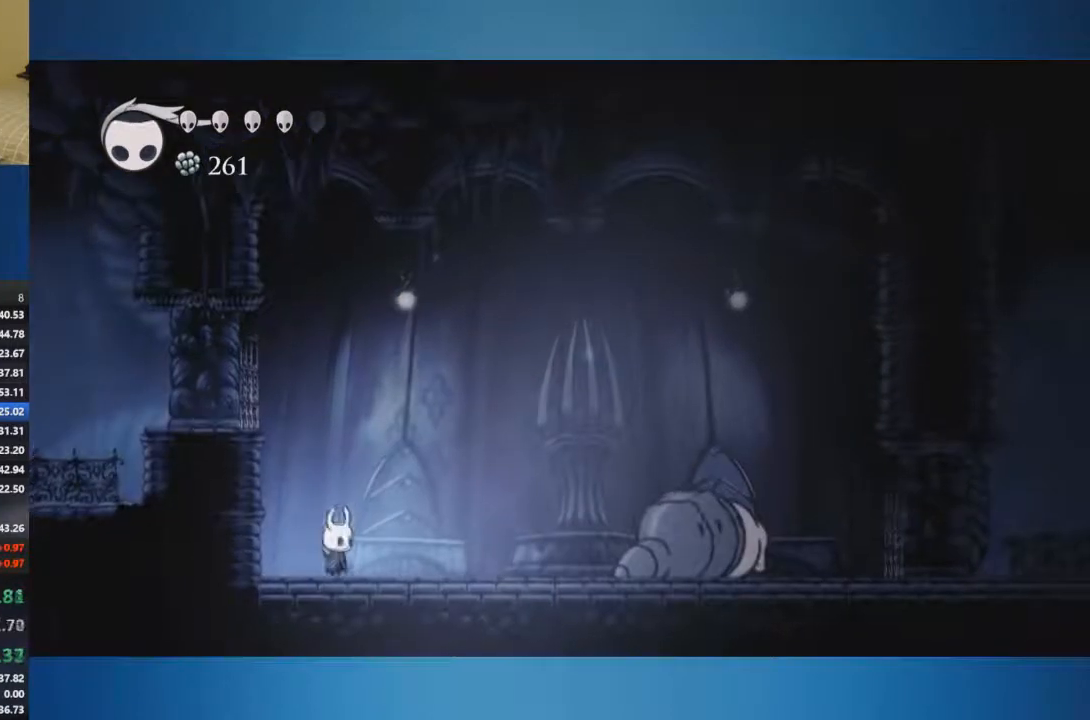
{"buttons": [], "left_stick": "center", "right_stick": "center", "events": [[301, "left_stick", "right"], [434, "left_stick", "center"]]}
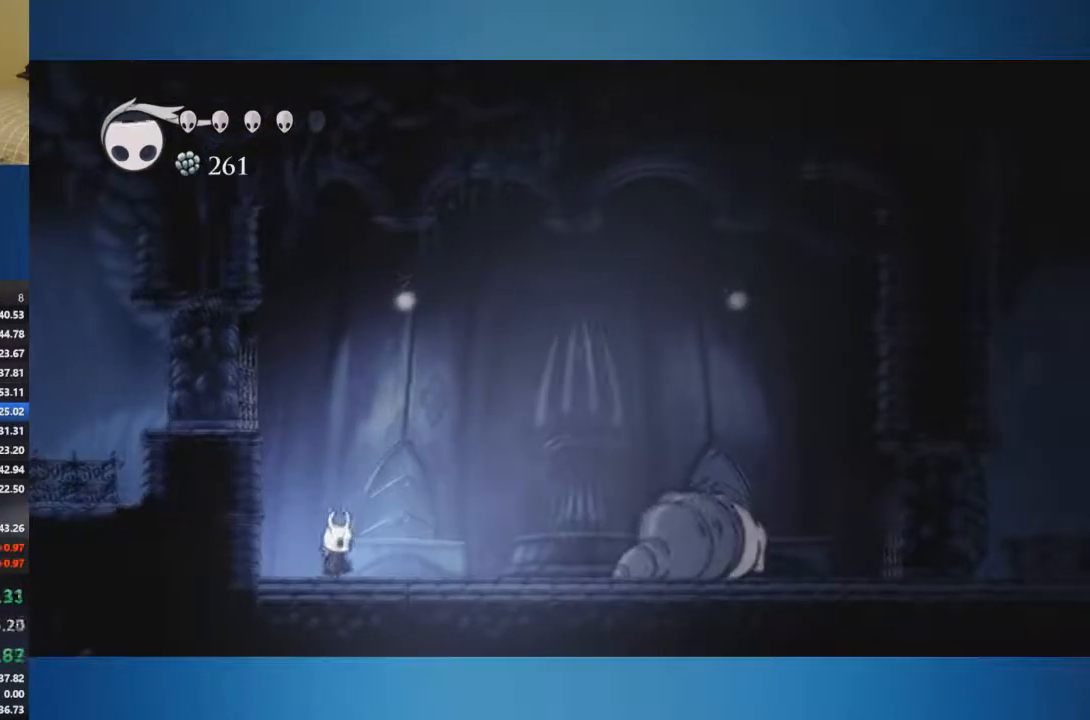
{"buttons": [], "left_stick": "center", "right_stick": "center", "events": []}
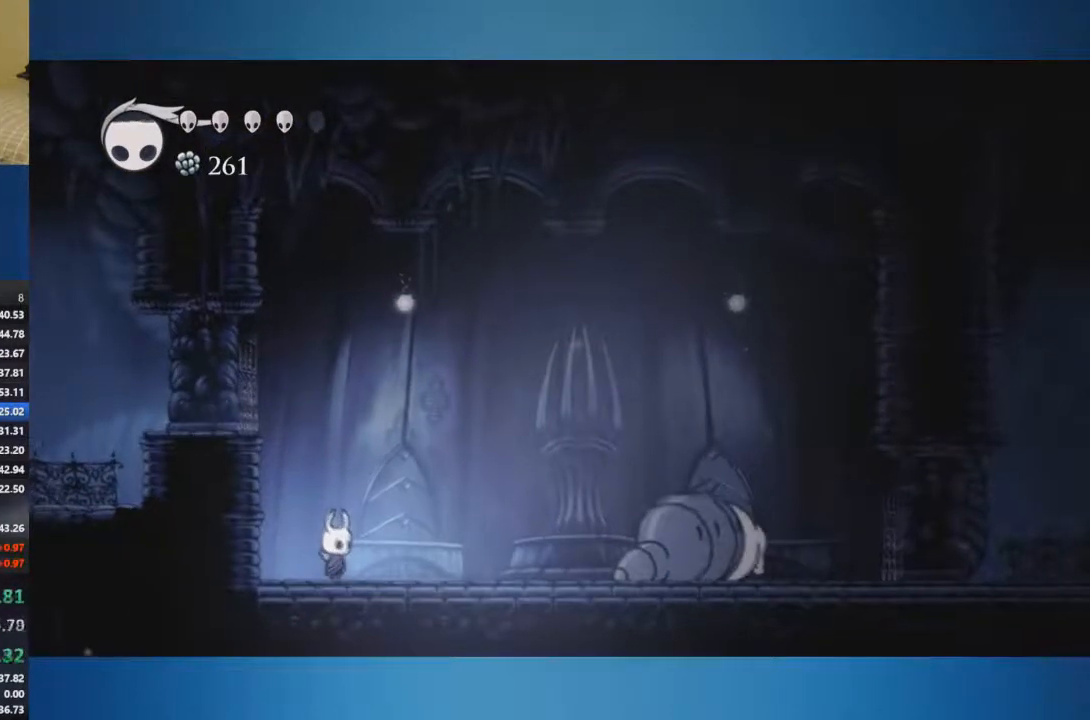
{"buttons": [], "left_stick": "center", "right_stick": "center", "events": []}
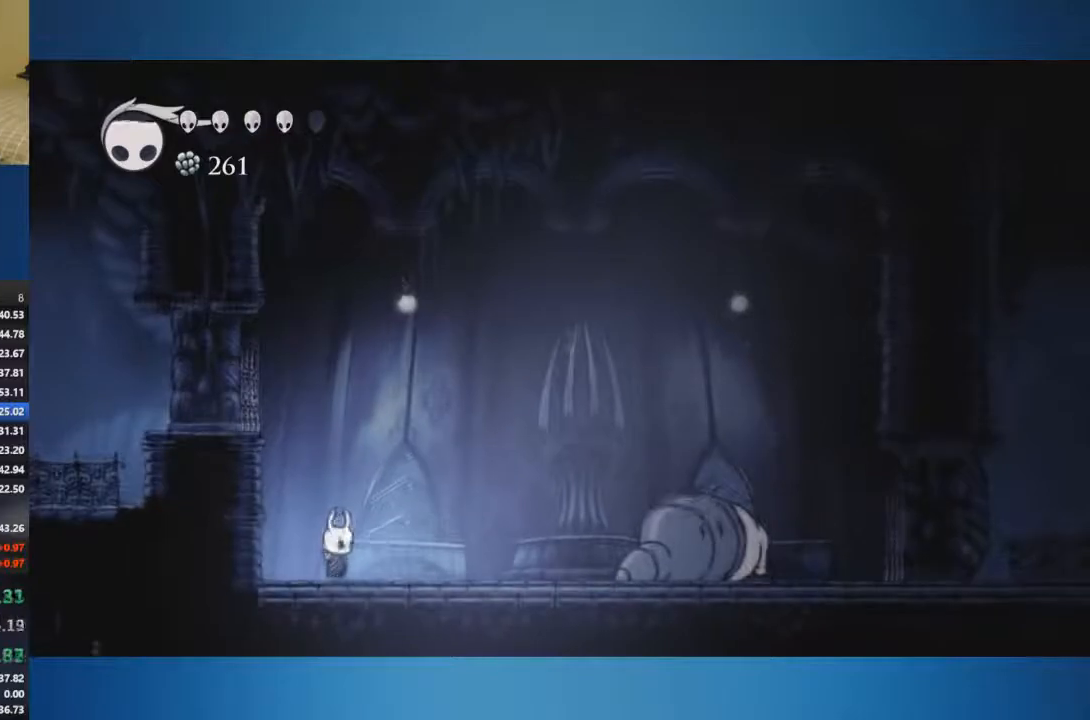
{"buttons": [], "left_stick": "center", "right_stick": "center", "events": [[100, "A", "down"], [150, "R1", "down"], [200, "A", "up"], [267, "R1", "up"]]}
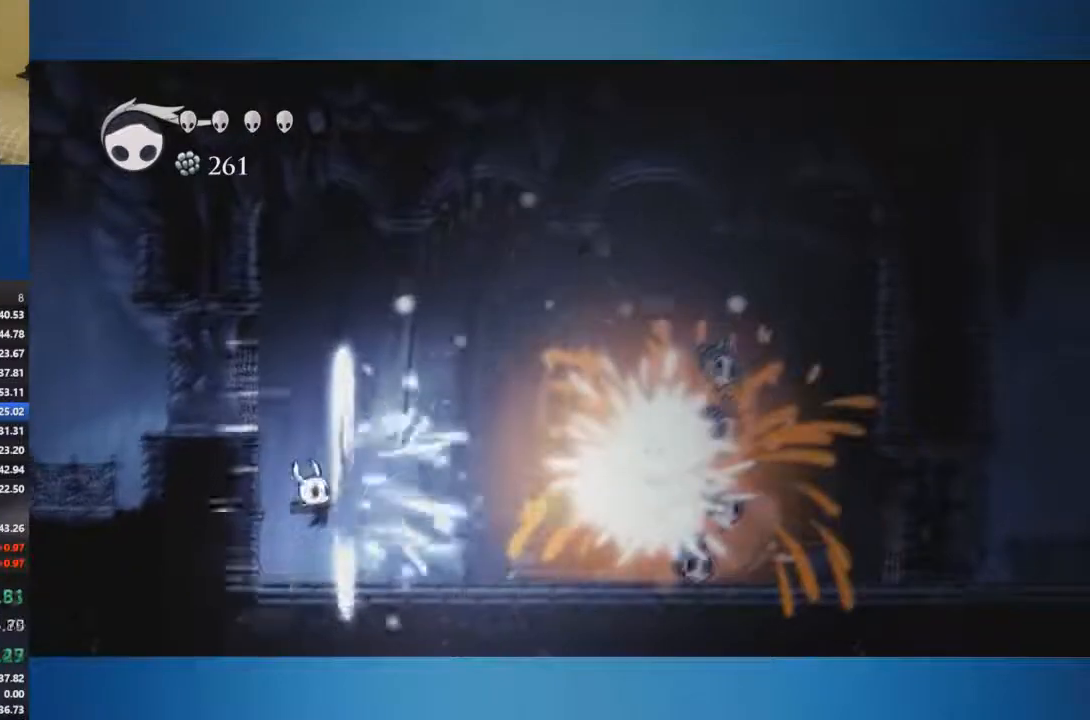
{"buttons": ["A"], "left_stick": "center", "right_stick": "center", "events": [[351, "left_stick", "right"], [467, "left_stick", "center"], [501, "A", "down"]]}
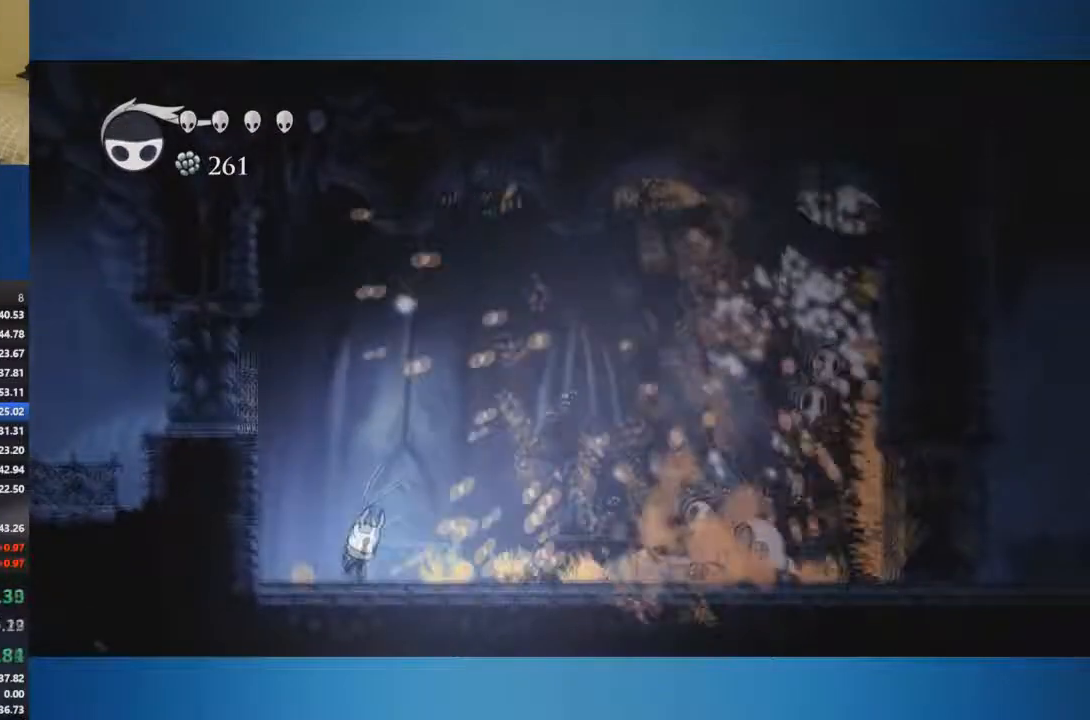
{"buttons": ["A"], "left_stick": "right", "right_stick": "center", "events": [[267, "left_stick", "right"], [367, "R1", "down"], [484, "R1", "up"]]}
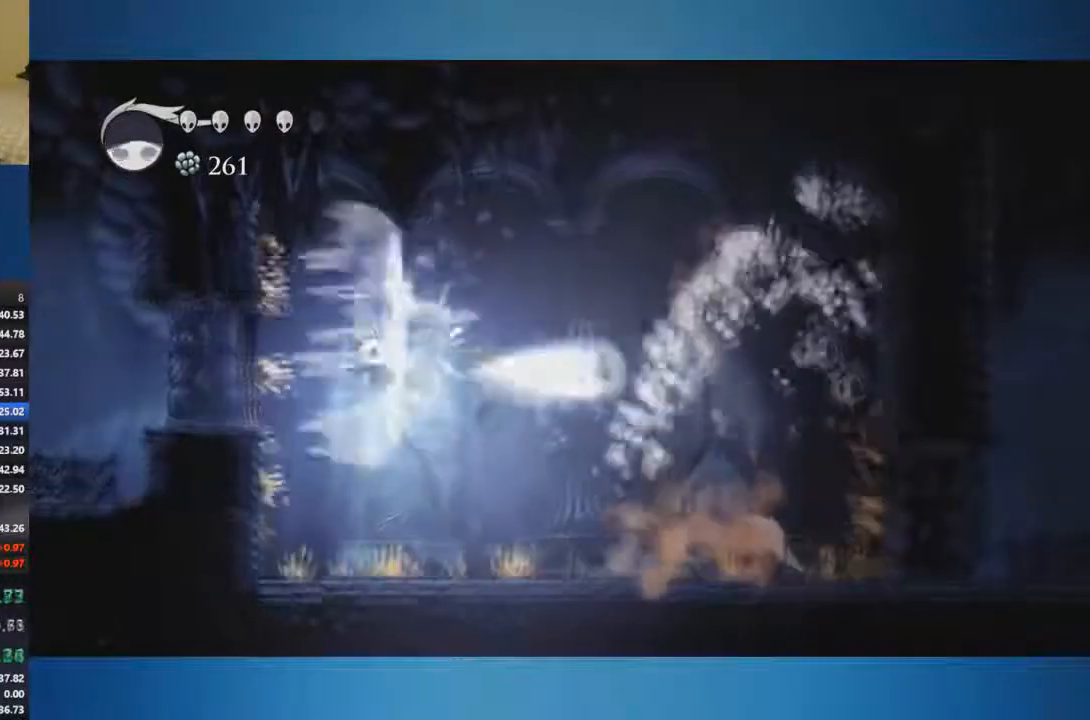
{"buttons": [], "left_stick": "right", "right_stick": "center", "events": [[34, "A", "up"], [150, "left_stick", "center"], [301, "left_stick", "right"]]}
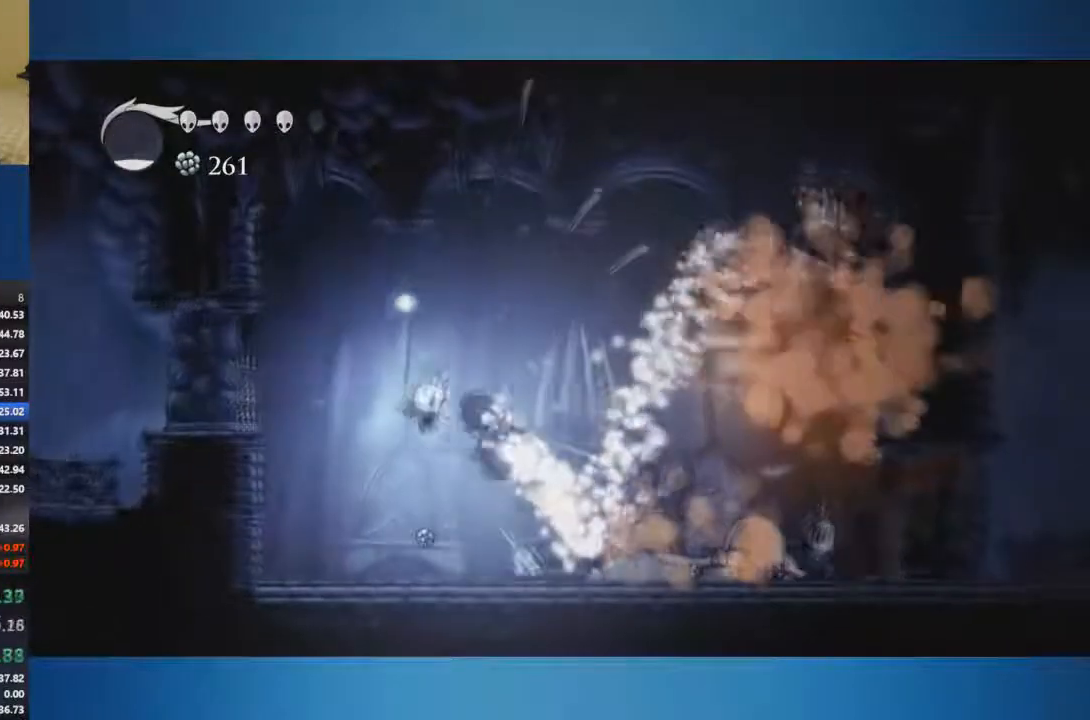
{"buttons": [], "left_stick": "right", "right_stick": "center", "events": [[334, "left_stick", "center"], [384, "left_stick", "right"]]}
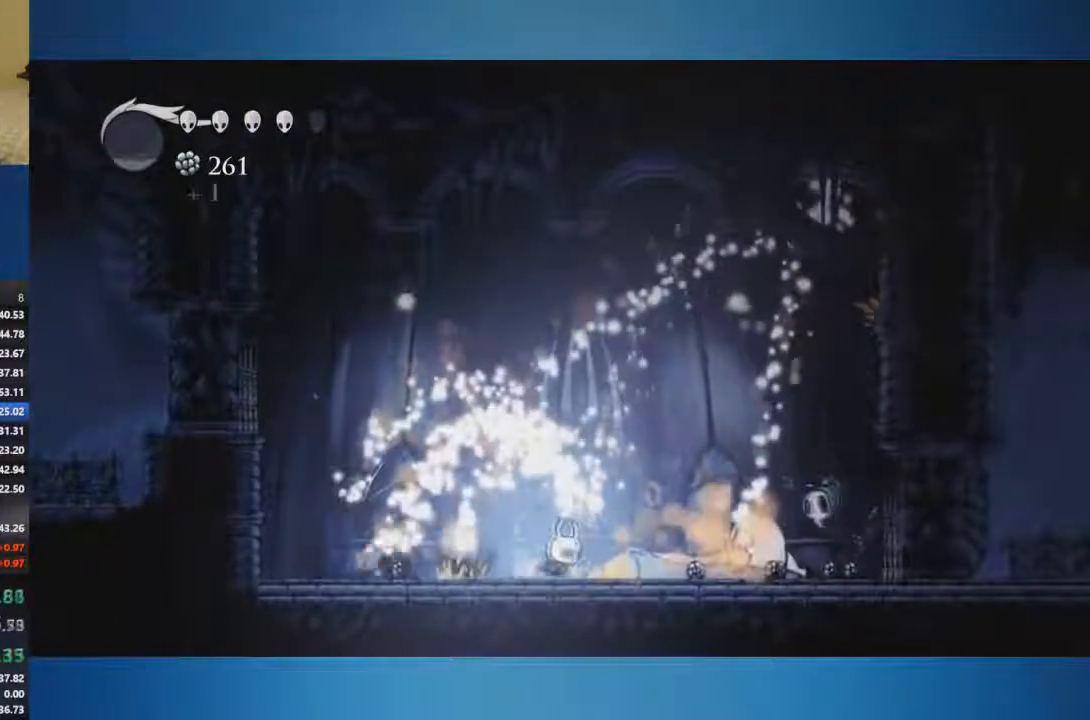
{"buttons": [], "left_stick": "up-right", "right_stick": "center", "events": [[367, "left_stick", "up-right"]]}
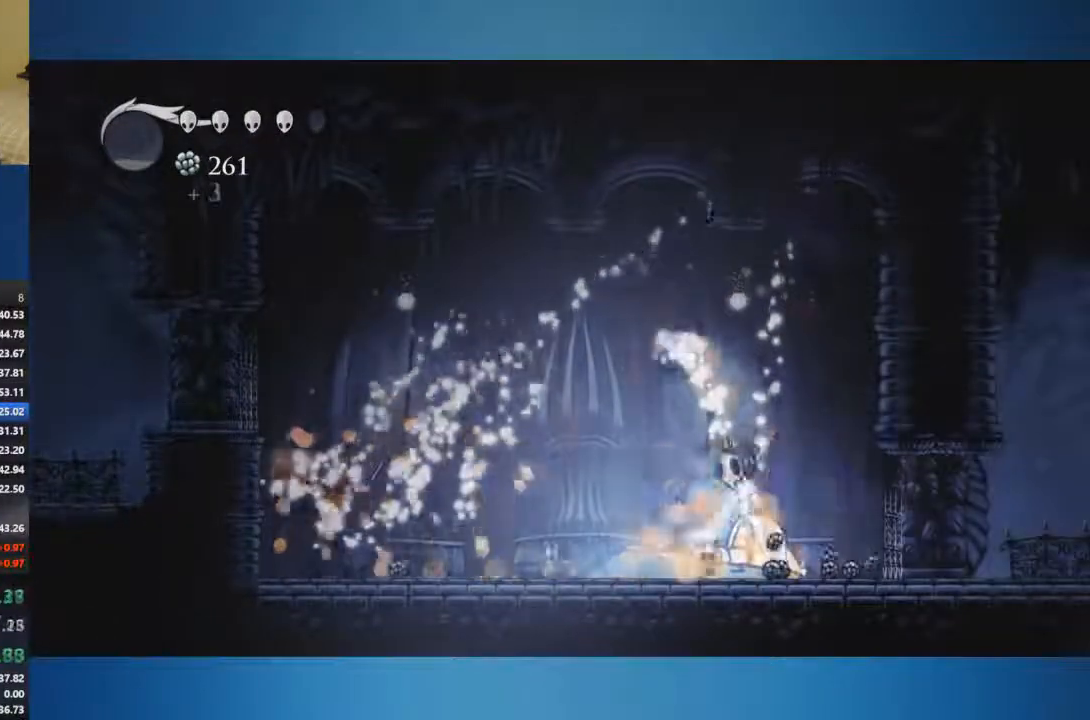
{"buttons": ["A"], "left_stick": "up-left", "right_stick": "center", "events": [[17, "X", "down"], [100, "X", "up"], [133, "left_stick", "up-left"], [217, "left_stick", "up"], [283, "A", "down"], [450, "left_stick", "up-left"]]}
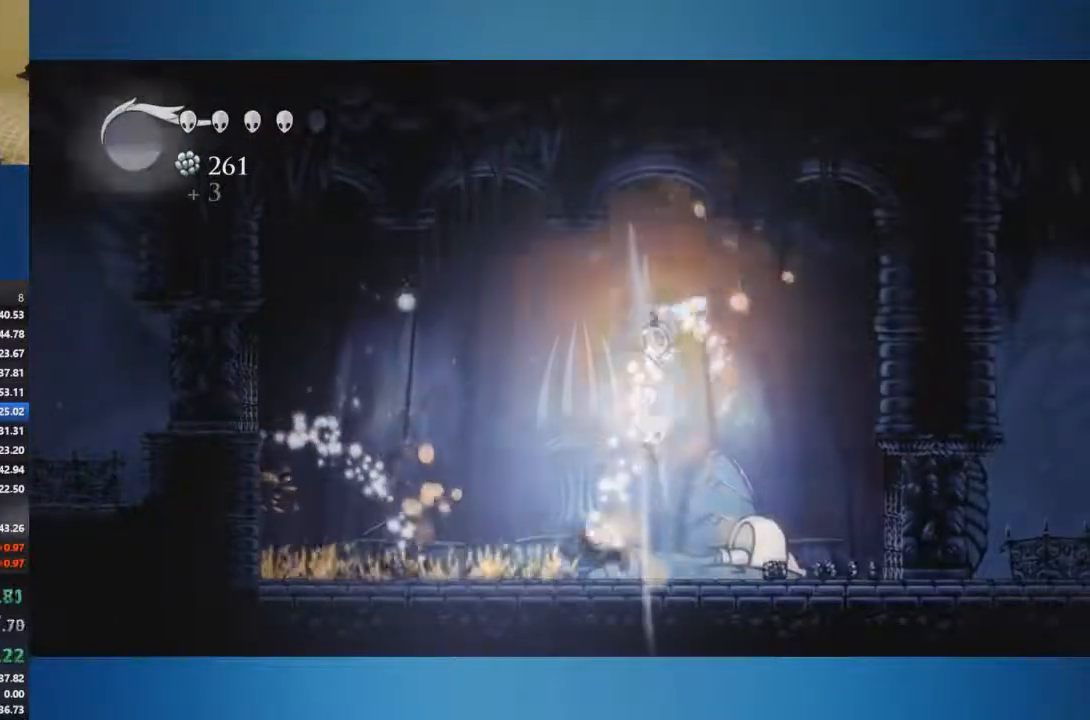
{"buttons": [], "left_stick": "left", "right_stick": "center", "events": [[167, "A", "up"], [434, "left_stick", "left"]]}
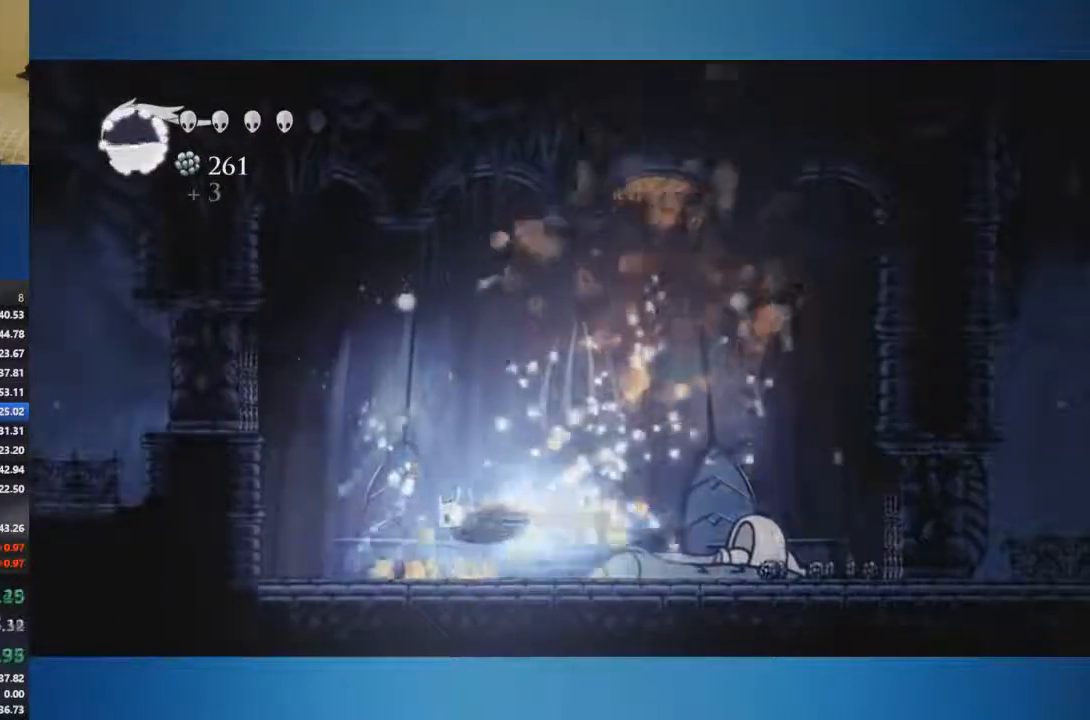
{"buttons": [], "left_stick": "right", "right_stick": "center", "events": [[384, "left_stick", "right"]]}
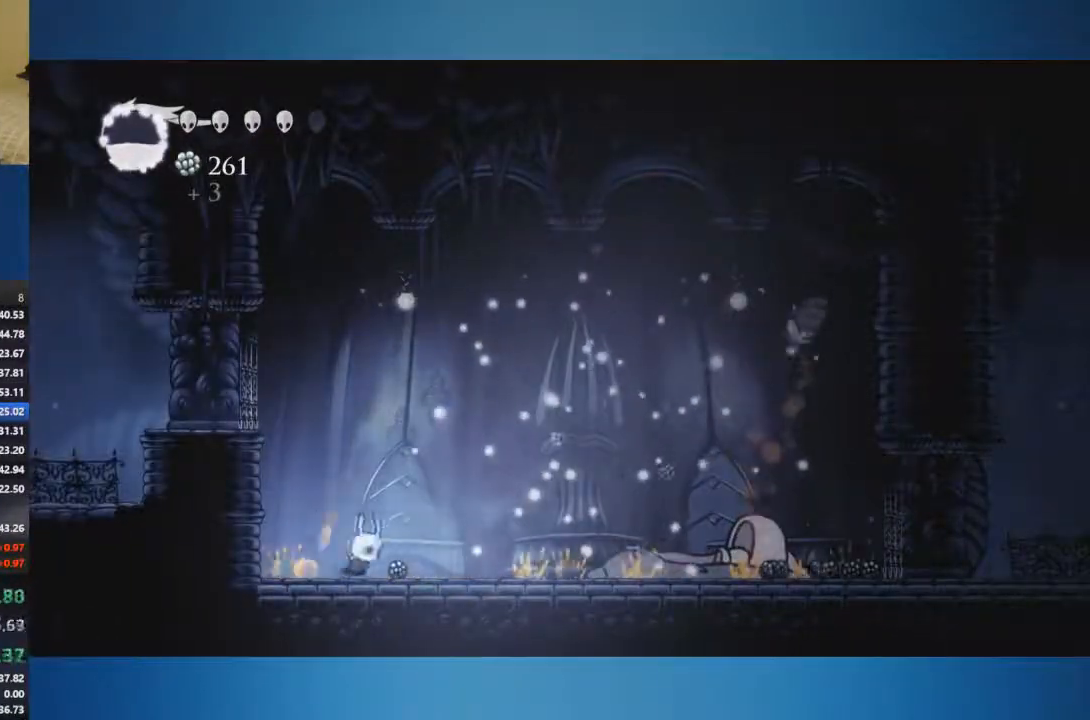
{"buttons": [], "left_stick": "right", "right_stick": "center", "events": []}
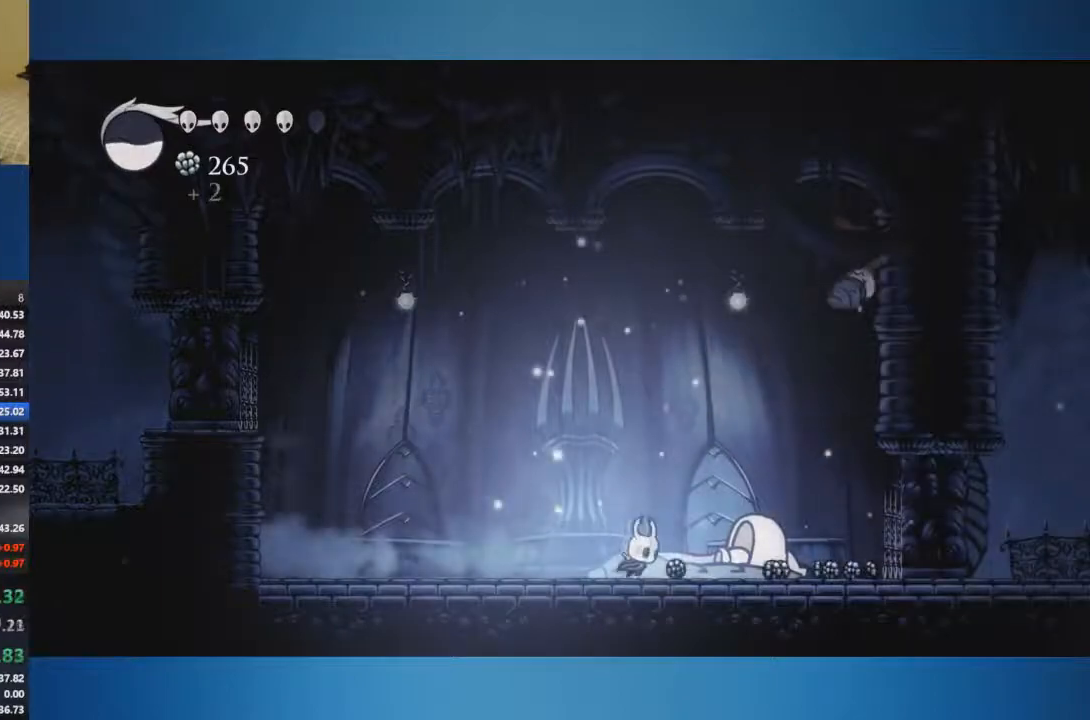
{"buttons": [], "left_stick": "right", "right_stick": "center", "events": []}
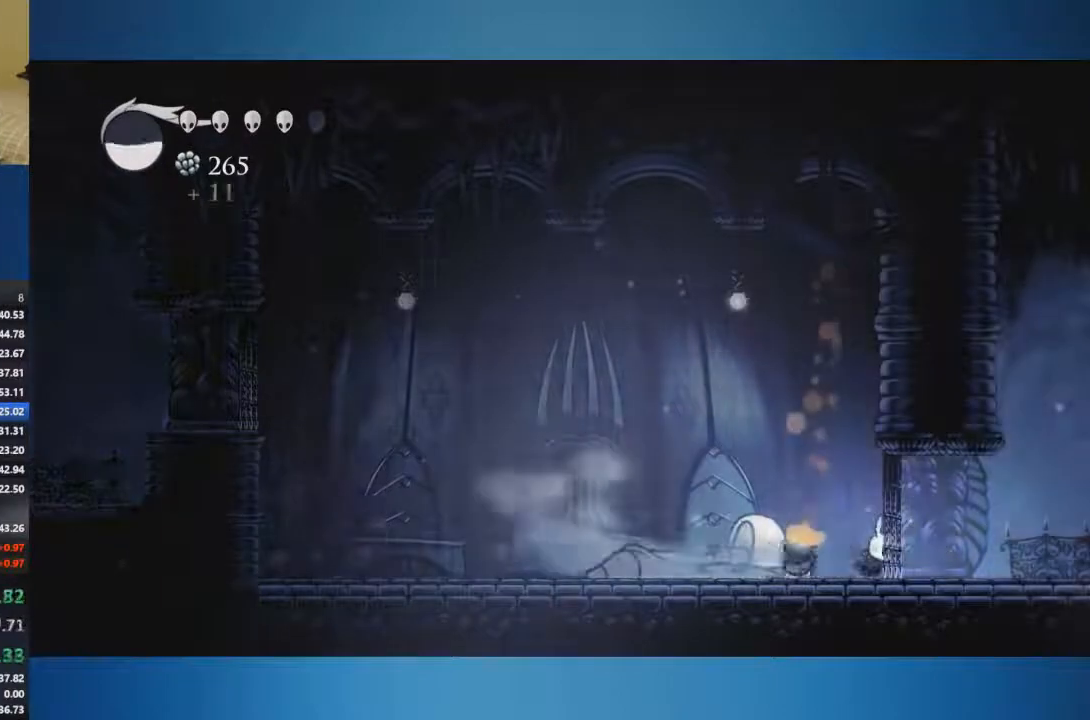
{"buttons": [], "left_stick": "right", "right_stick": "center", "events": []}
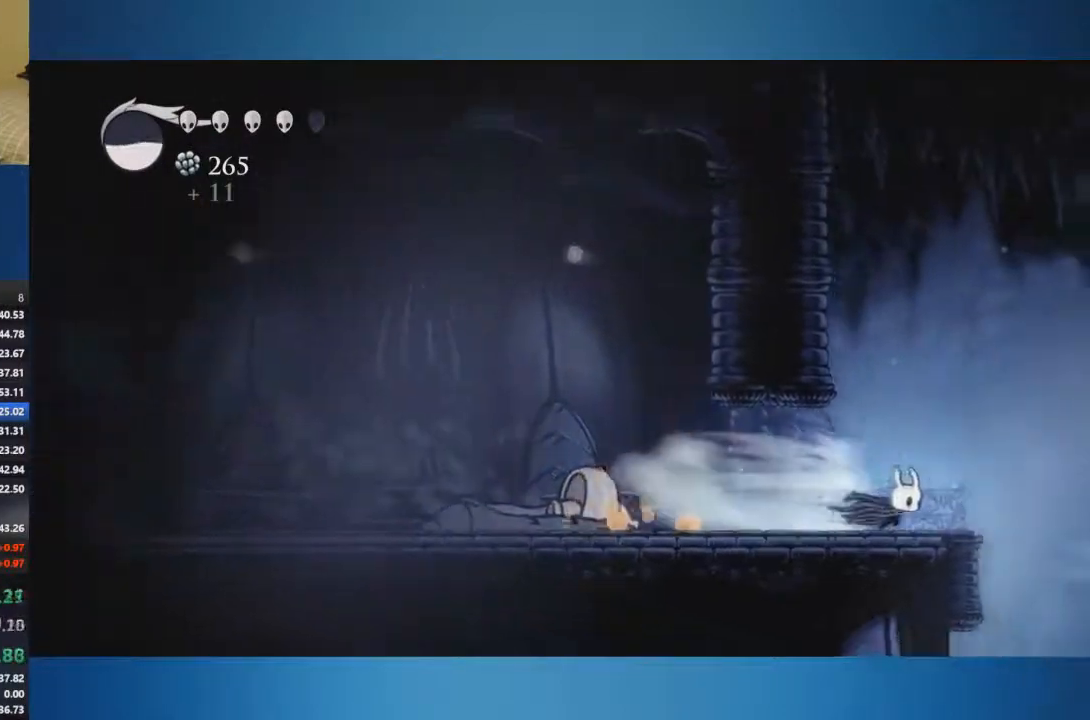
{"buttons": [], "left_stick": "right", "right_stick": "center", "events": [[183, "A", "down"], [350, "A", "up"]]}
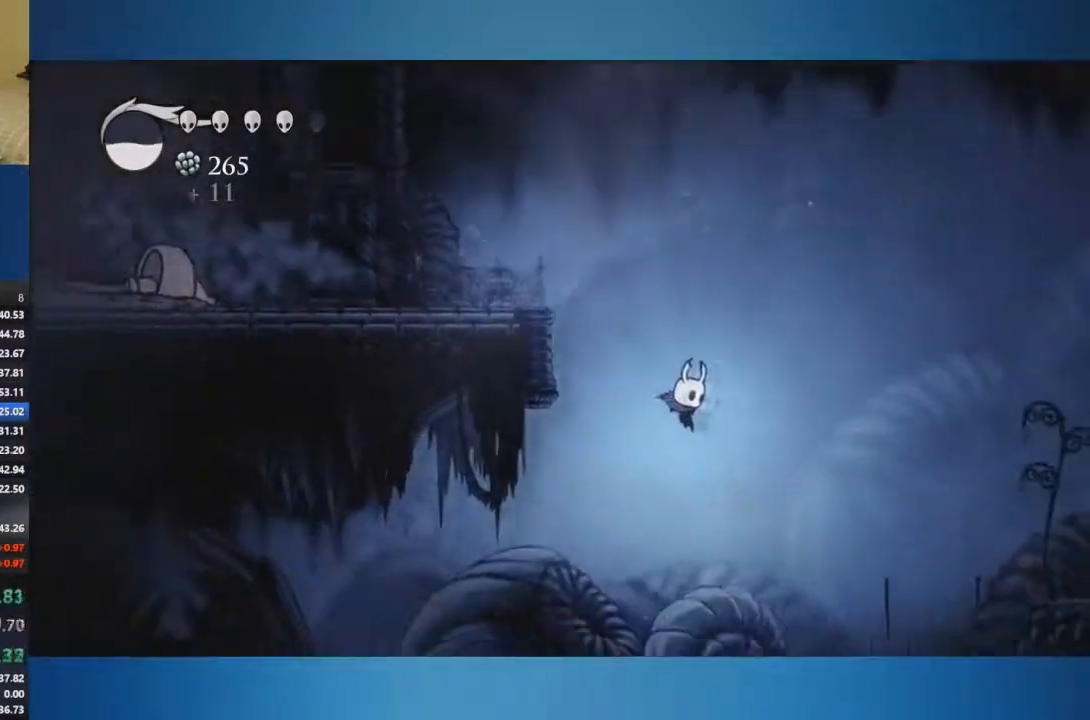
{"buttons": ["A"], "left_stick": "right", "right_stick": "center", "events": [[501, "A", "down"]]}
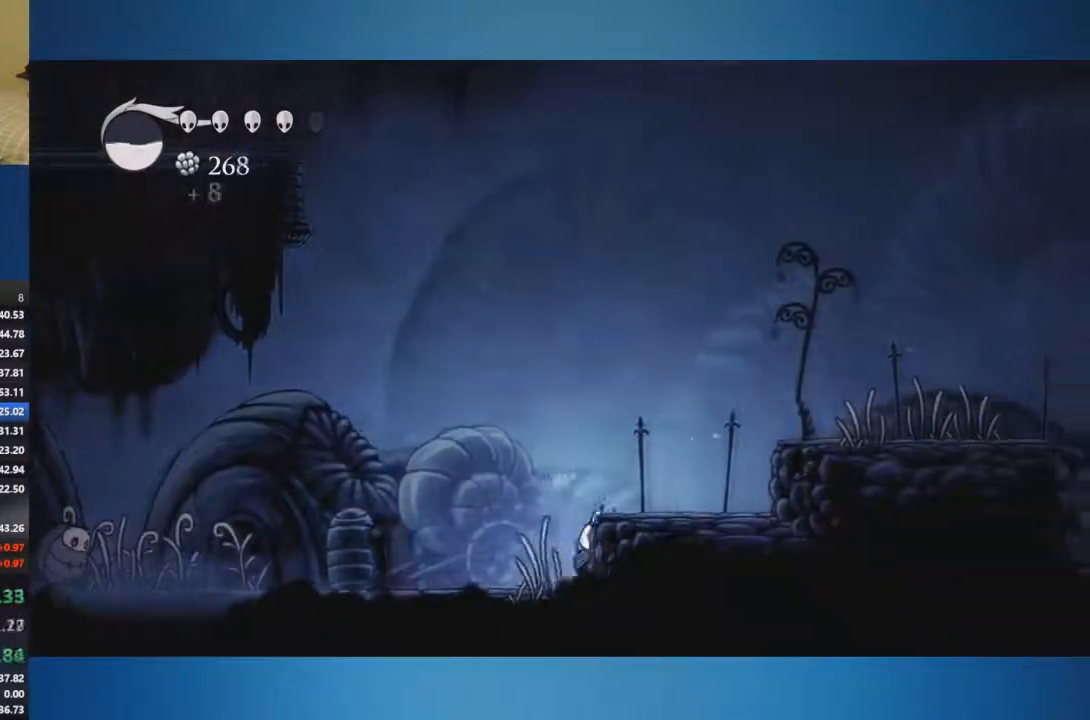
{"buttons": [], "left_stick": "right", "right_stick": "center", "events": [[400, "A", "up"]]}
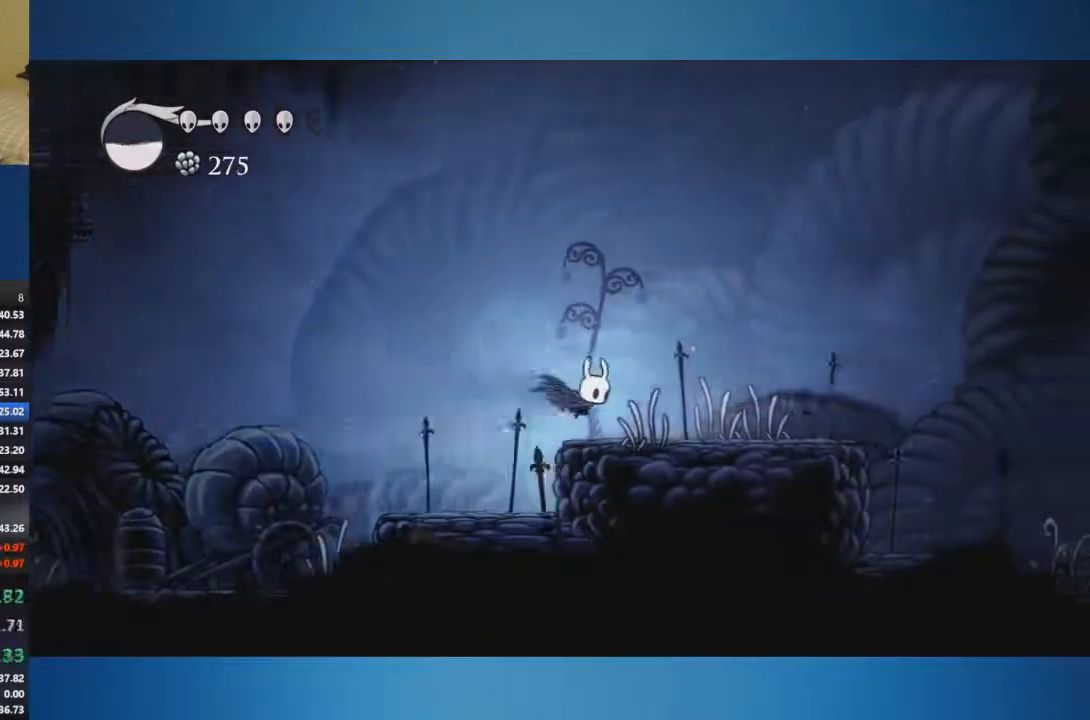
{"buttons": [], "left_stick": "right", "right_stick": "center", "events": []}
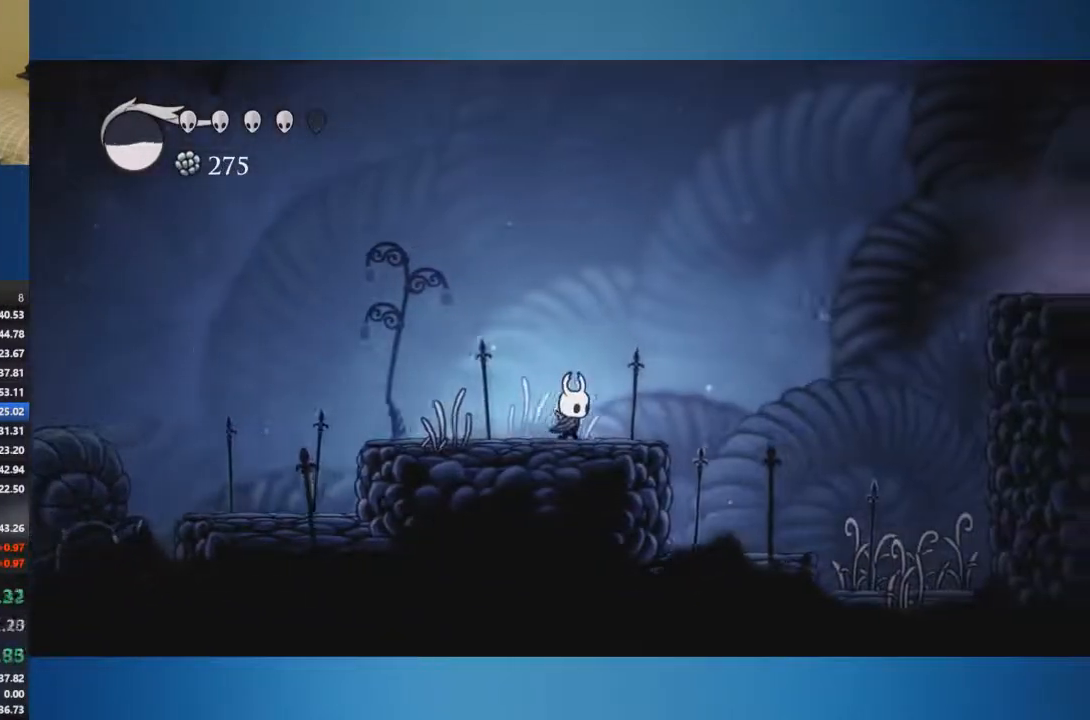
{"buttons": ["A"], "left_stick": "right", "right_stick": "center", "events": [[250, "A", "down"]]}
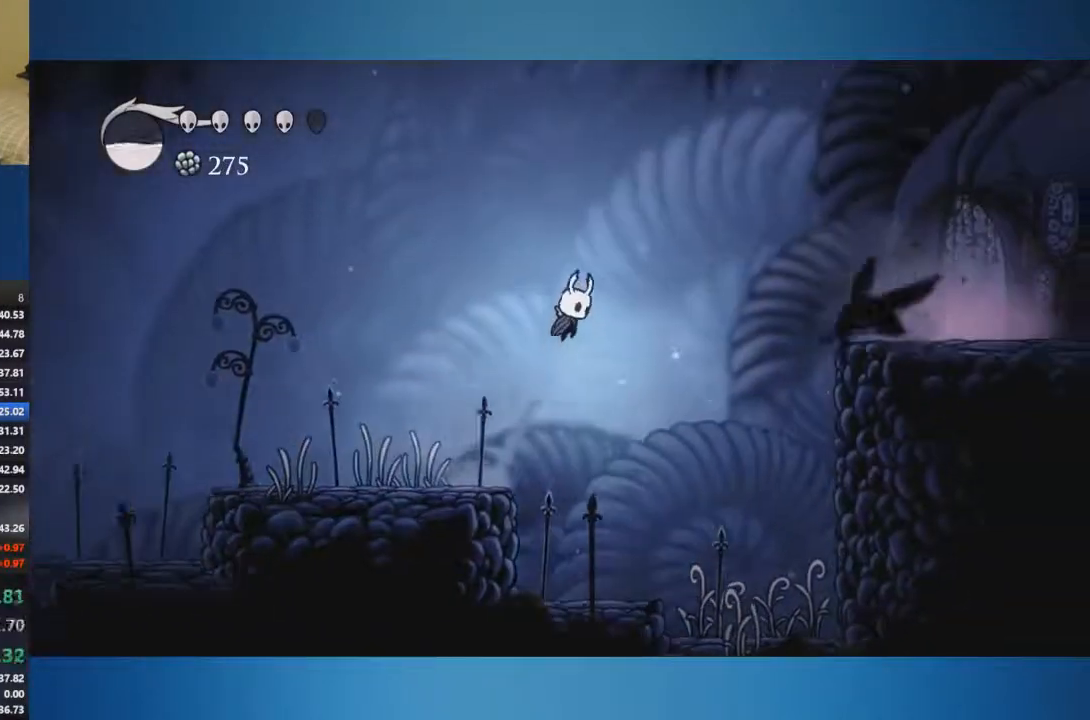
{"buttons": ["A"], "left_stick": "right", "right_stick": "center", "events": []}
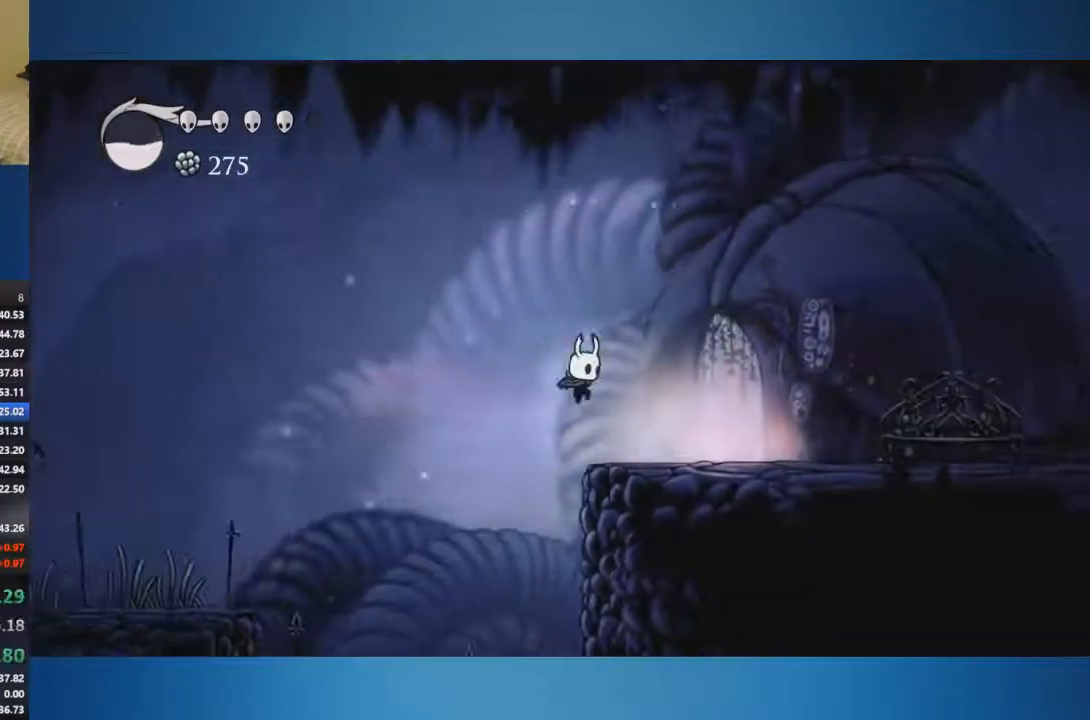
{"buttons": [], "left_stick": "up", "right_stick": "center", "events": [[17, "A", "up"], [467, "left_stick", "up"]]}
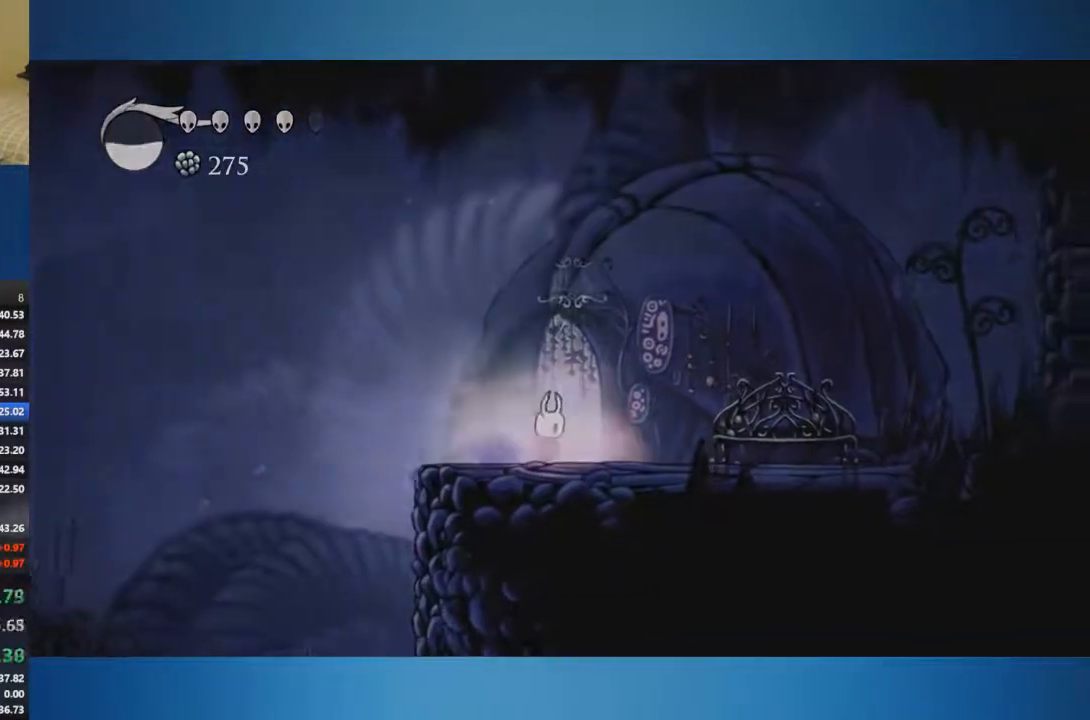
{"buttons": [], "left_stick": "right", "right_stick": "center", "events": [[50, "left_stick", "center"], [333, "left_stick", "right"], [400, "A", "down"], [450, "A", "up"]]}
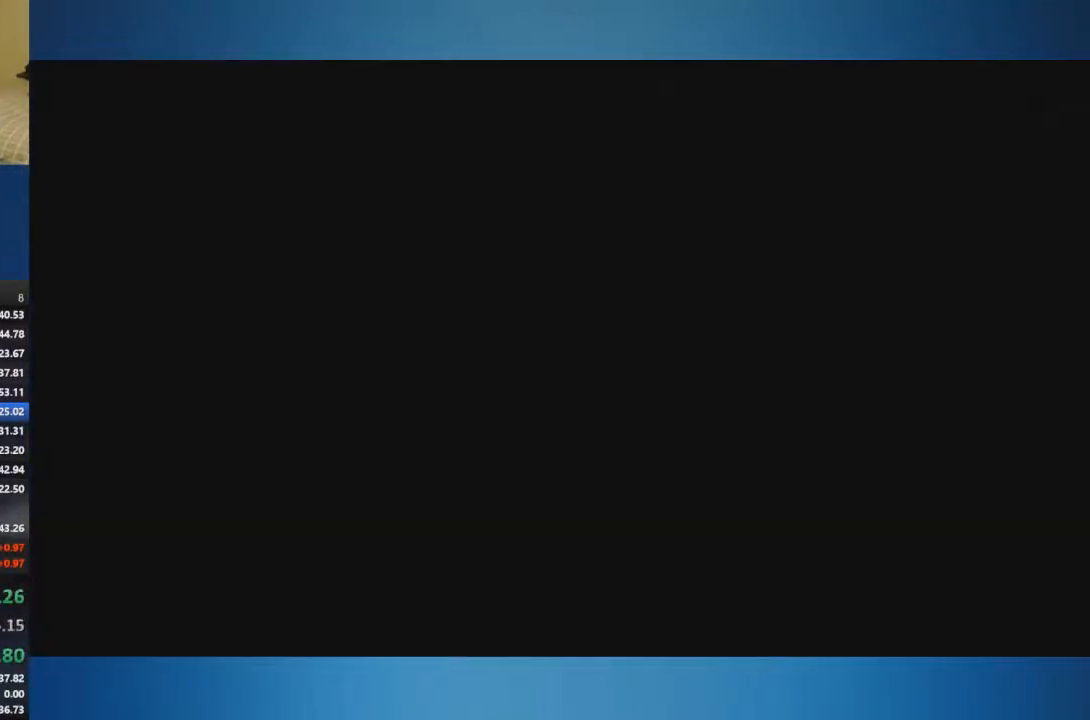
{"buttons": [], "left_stick": "right", "right_stick": "center", "events": [[17, "A", "down"], [84, "A", "up"], [150, "A", "down"], [200, "A", "up"], [300, "A", "down"], [334, "A", "up"]]}
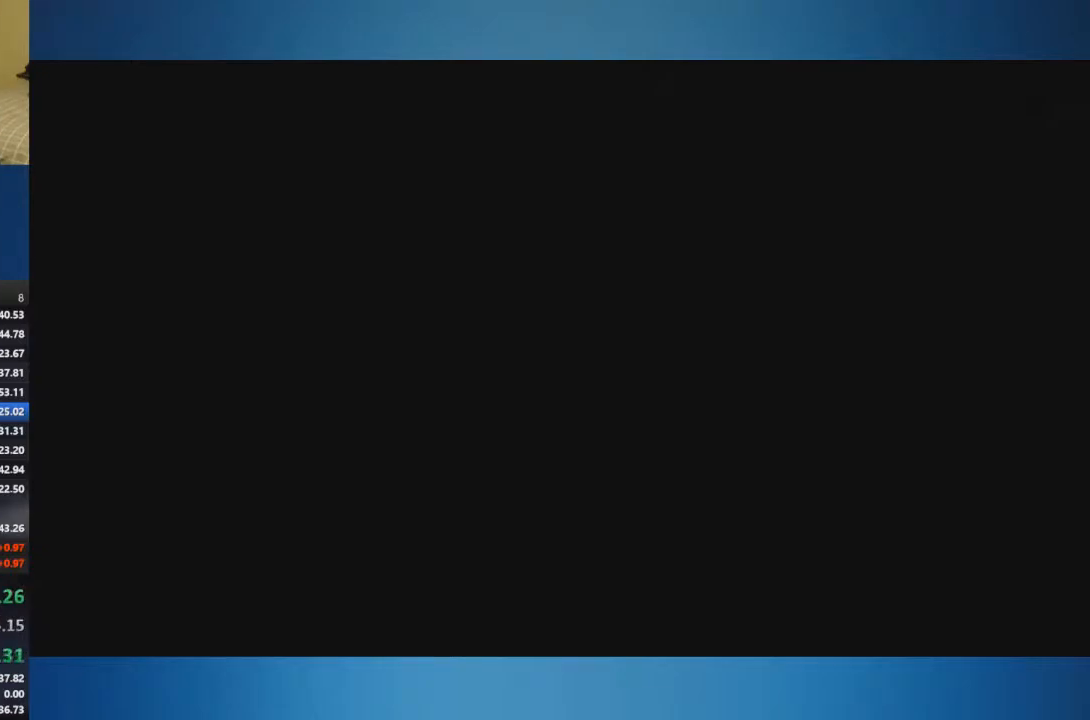
{"buttons": [], "left_stick": "right", "right_stick": "center", "events": []}
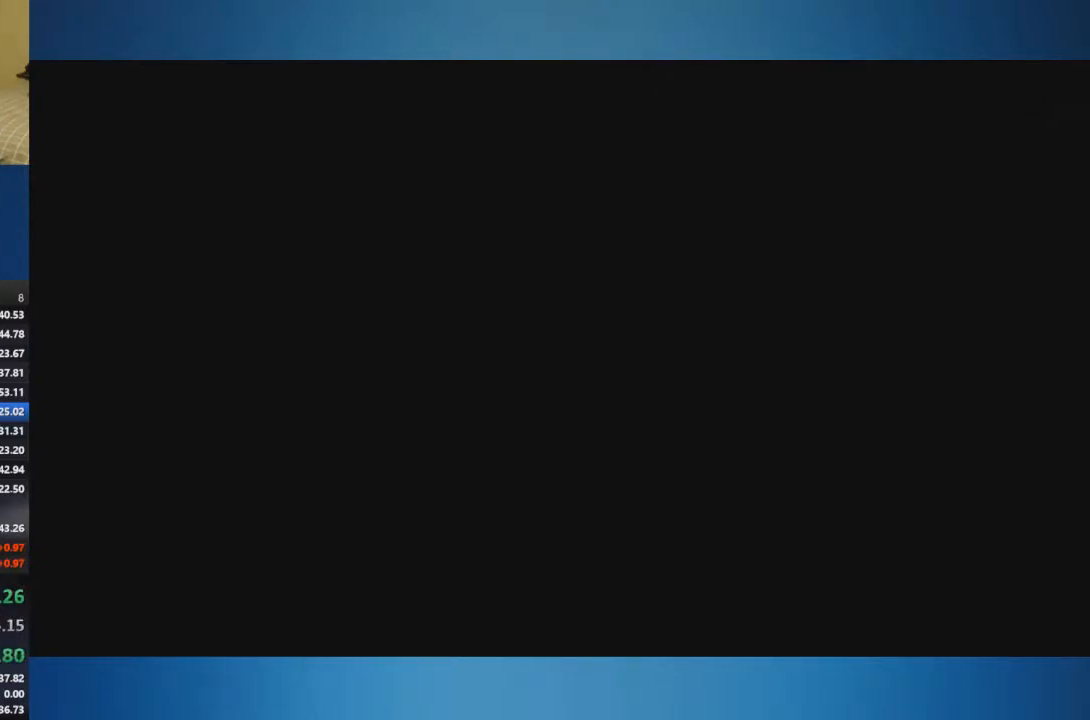
{"buttons": [], "left_stick": "right", "right_stick": "center", "events": []}
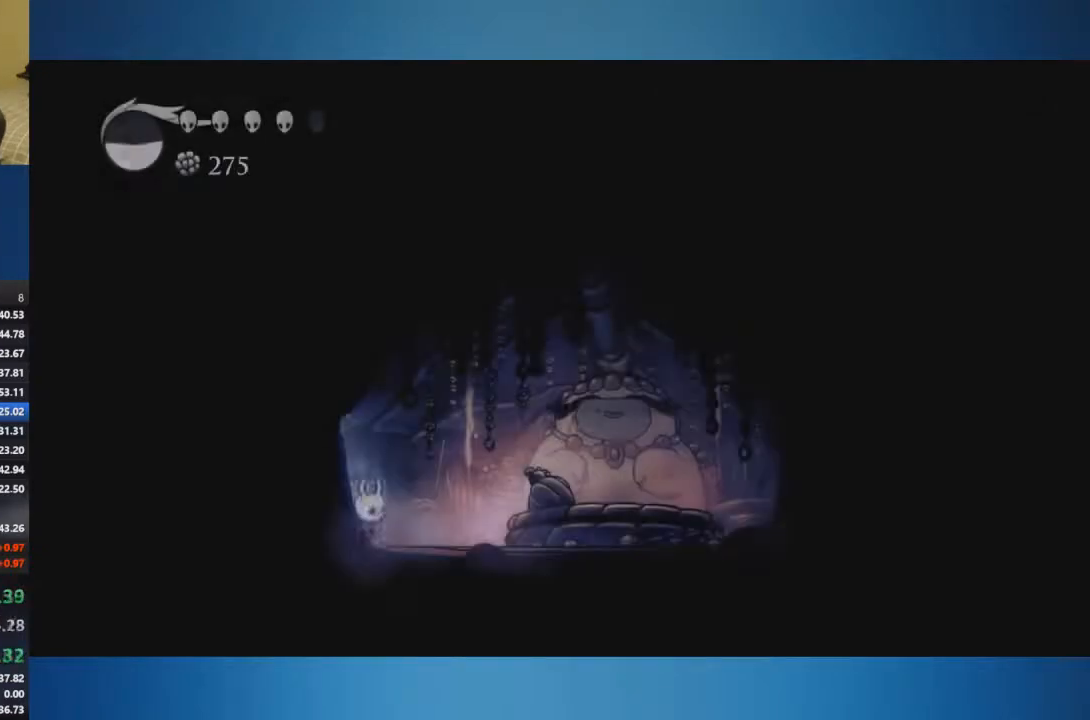
{"buttons": [], "left_stick": "up", "right_stick": "center", "events": [[483, "left_stick", "up"]]}
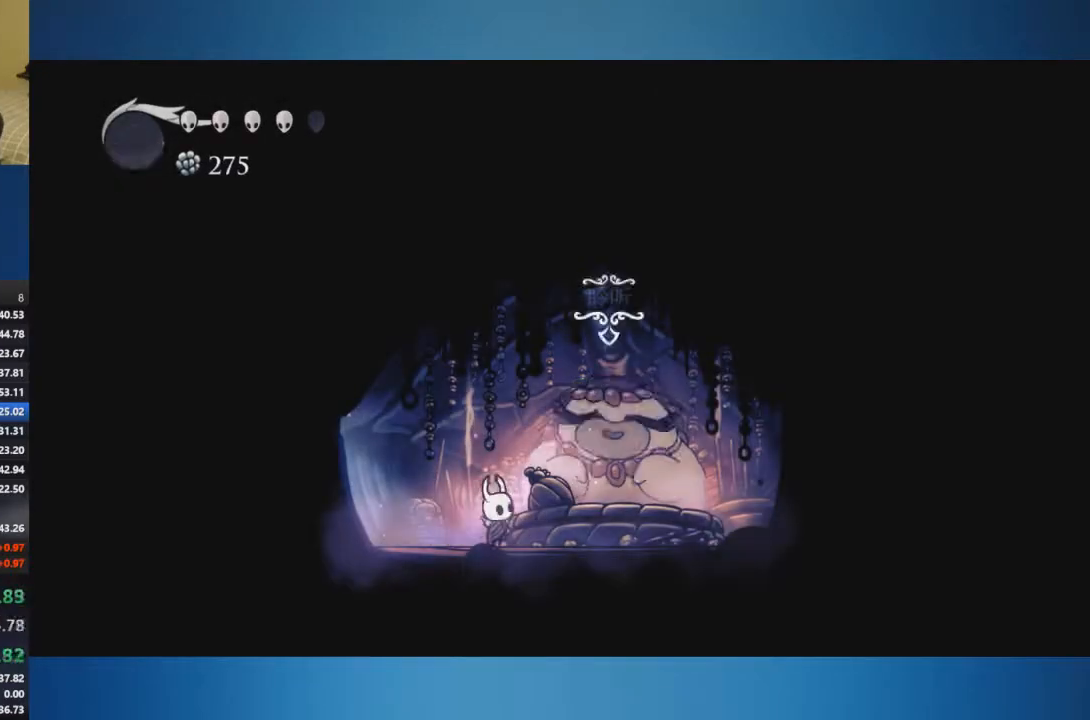
{"buttons": [], "left_stick": "center", "right_stick": "center", "events": [[50, "A", "down"], [50, "left_stick", "center"], [117, "A", "up"], [167, "A", "down"], [484, "A", "up"]]}
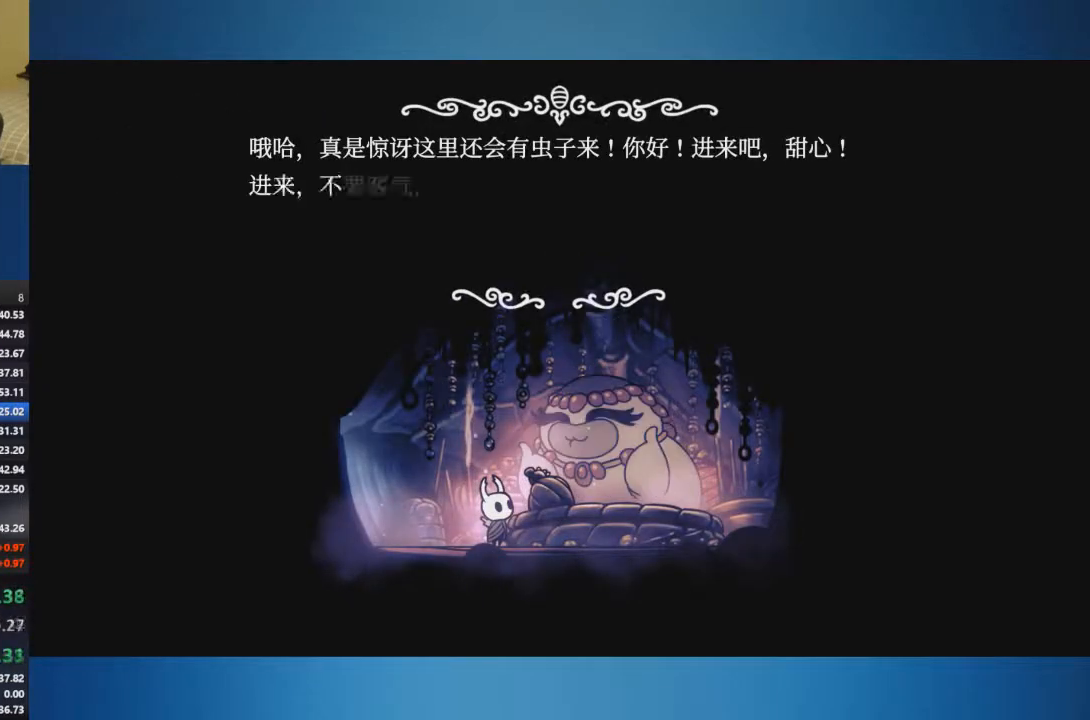
{"buttons": [], "left_stick": "center", "right_stick": "center", "events": [[50, "A", "down"], [116, "A", "up"], [183, "A", "down"], [233, "A", "up"], [300, "A", "down"], [367, "A", "up"], [417, "A", "down"], [500, "A", "up"]]}